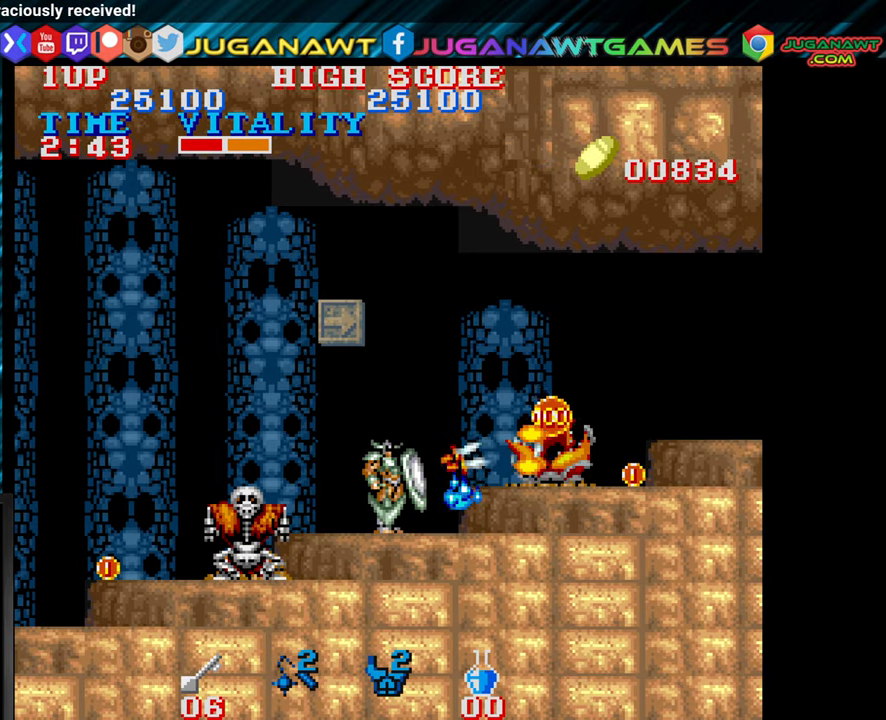
Gameplay with a controller (arcade stick); each line is a JSON object with the inputs held at the frame after it. "events" lists button and stick changes between this image and that frame as [ms after this image, input, new state], when the widget could be followed in between. Not read: L3 R3.
{"buttons": ["CIRCLE"], "left_stick": "right", "events": [[17, "CROSS", "down"], [117, "CROSS", "up"], [200, "CROSS", "down"], [317, "CROSS", "up"], [367, "left_stick", "right"], [450, "CIRCLE", "down"]]}
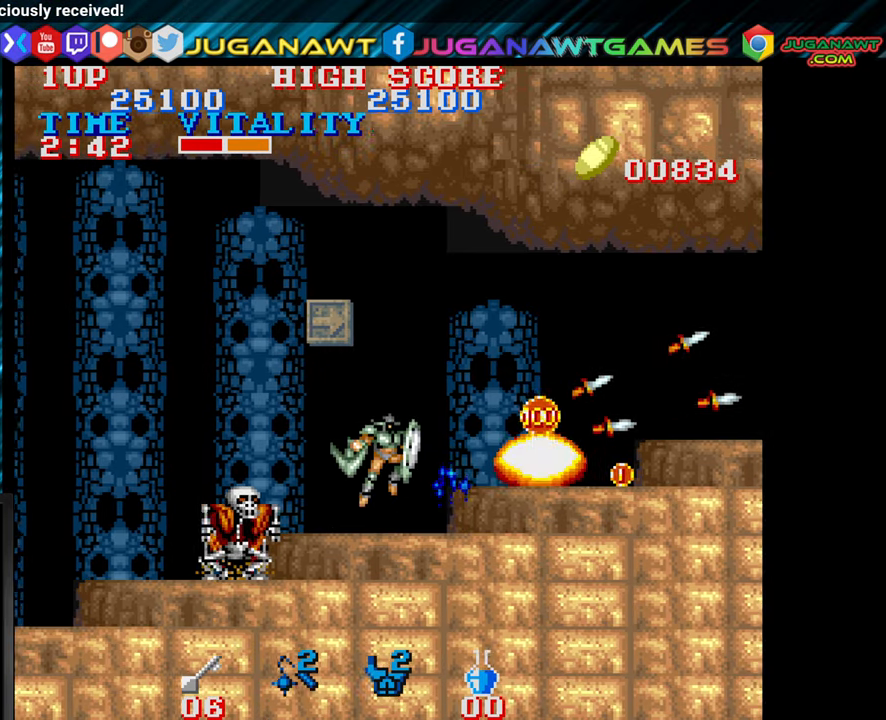
{"buttons": [], "left_stick": "right", "events": [[34, "CIRCLE", "up"]]}
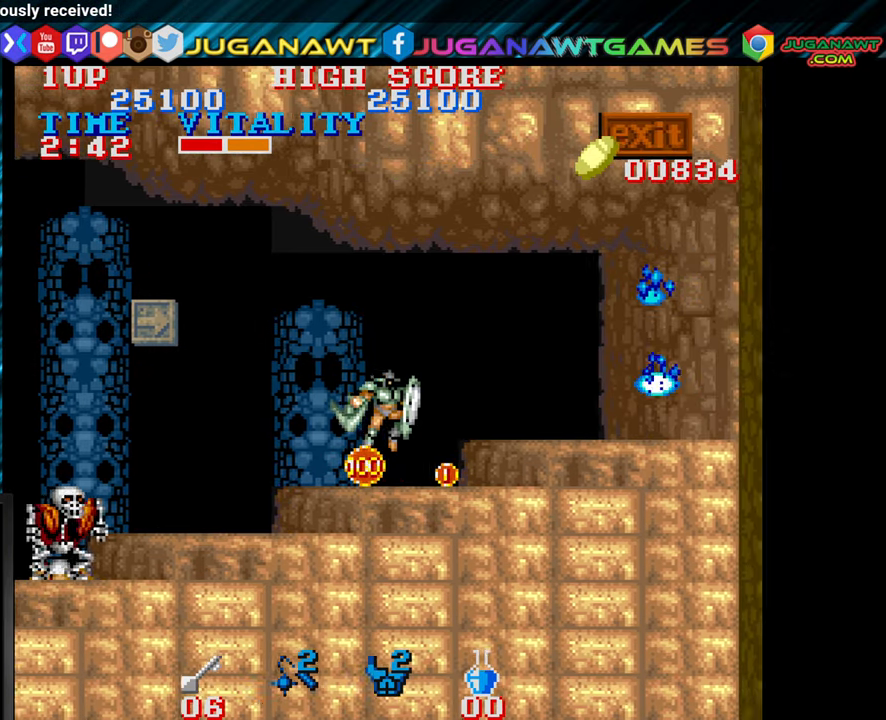
{"buttons": [], "left_stick": "left", "events": [[117, "left_stick", "center"], [184, "left_stick", "left"]]}
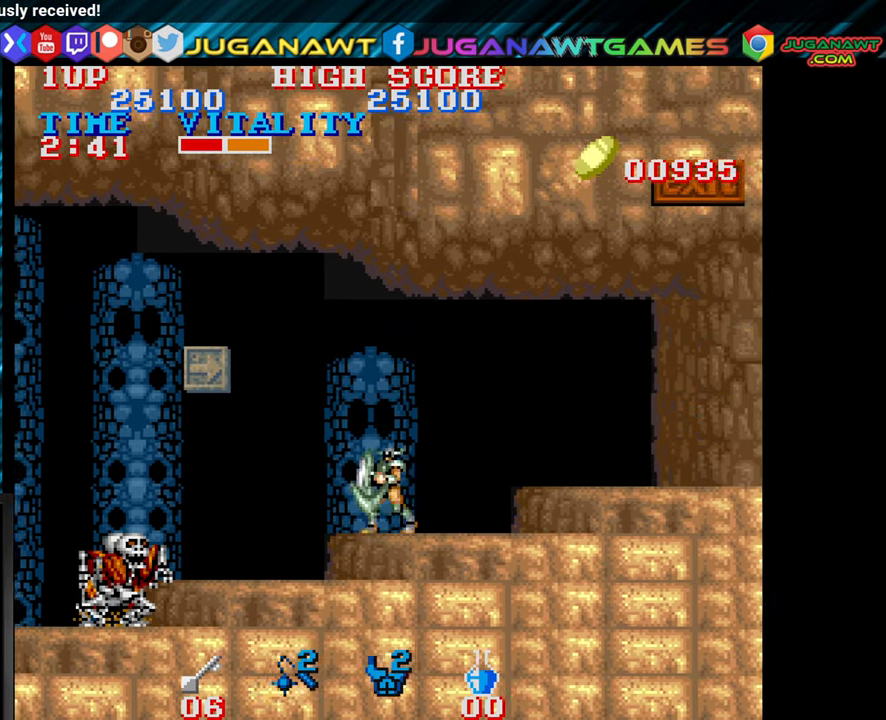
{"buttons": ["CROSS"], "left_stick": "down", "events": [[400, "left_stick", "down"], [500, "CROSS", "down"]]}
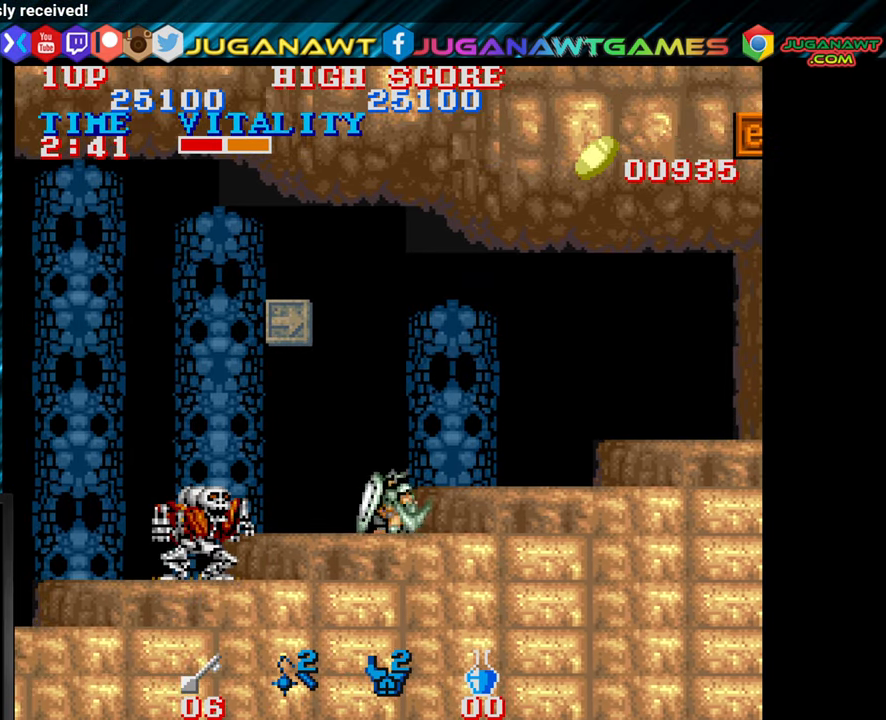
{"buttons": [], "left_stick": "left", "events": [[84, "CROSS", "up"], [200, "CROSS", "down"], [300, "CROSS", "up"], [333, "left_stick", "left"]]}
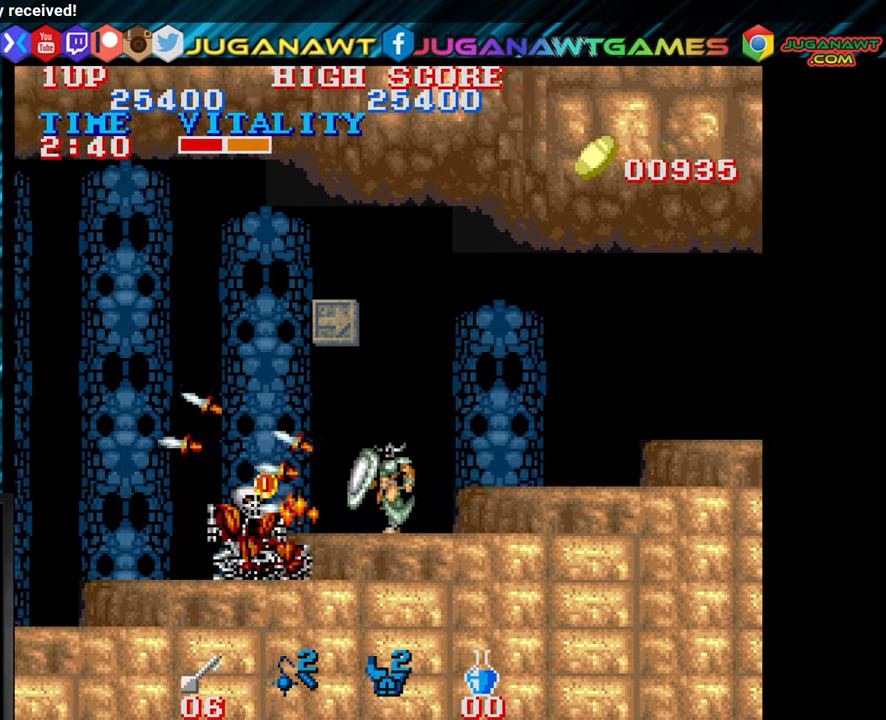
{"buttons": ["CROSS"], "left_stick": "down", "events": [[166, "left_stick", "down"], [216, "CROSS", "down"], [350, "CROSS", "up"], [433, "CROSS", "down"]]}
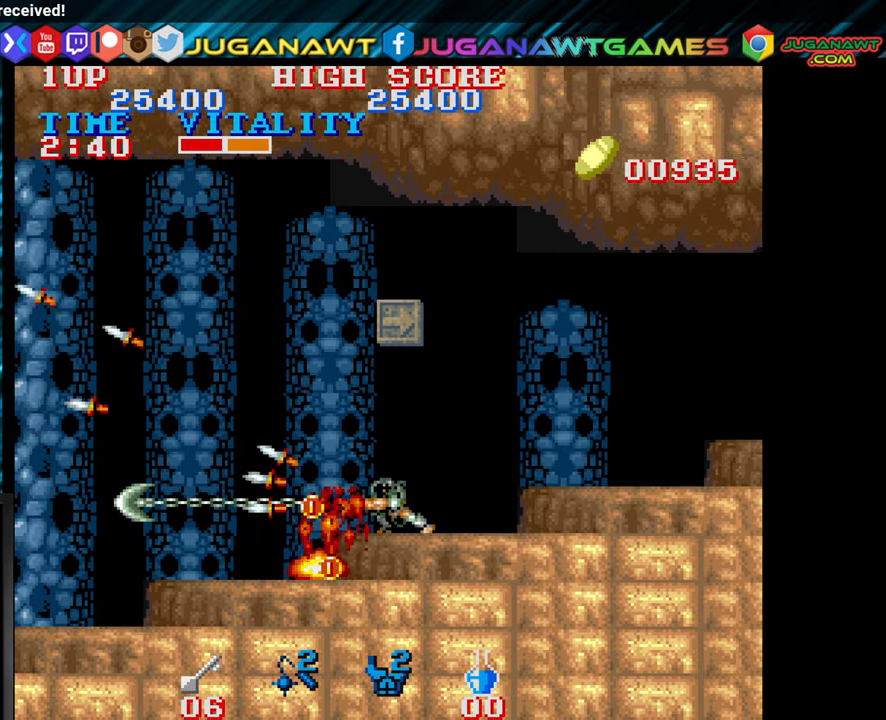
{"buttons": [], "left_stick": "center", "events": [[50, "CROSS", "up"], [100, "left_stick", "center"], [166, "left_stick", "left"], [450, "left_stick", "center"]]}
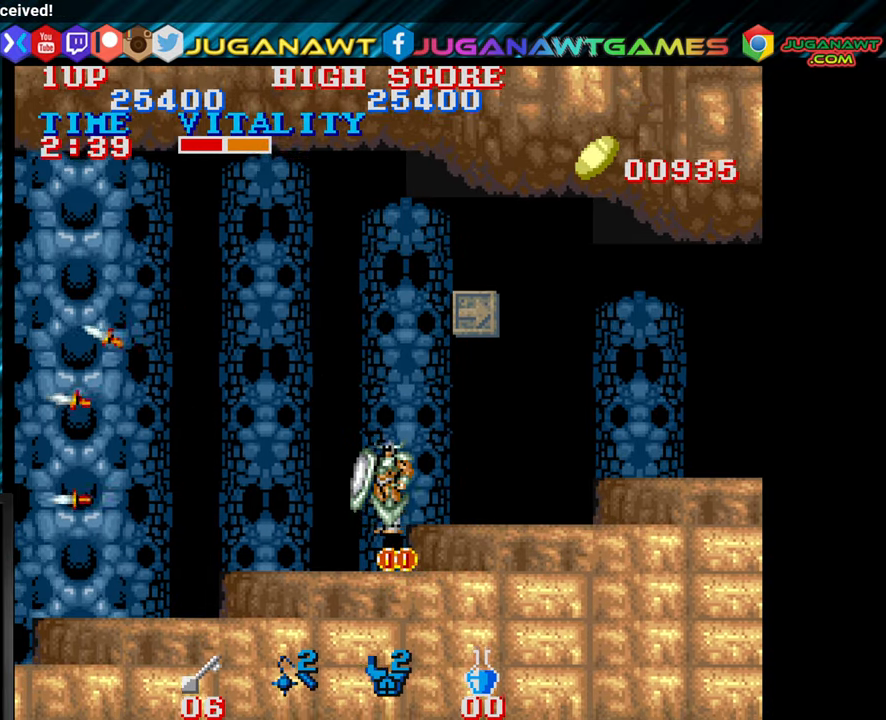
{"buttons": [], "left_stick": "left", "events": [[83, "left_stick", "left"]]}
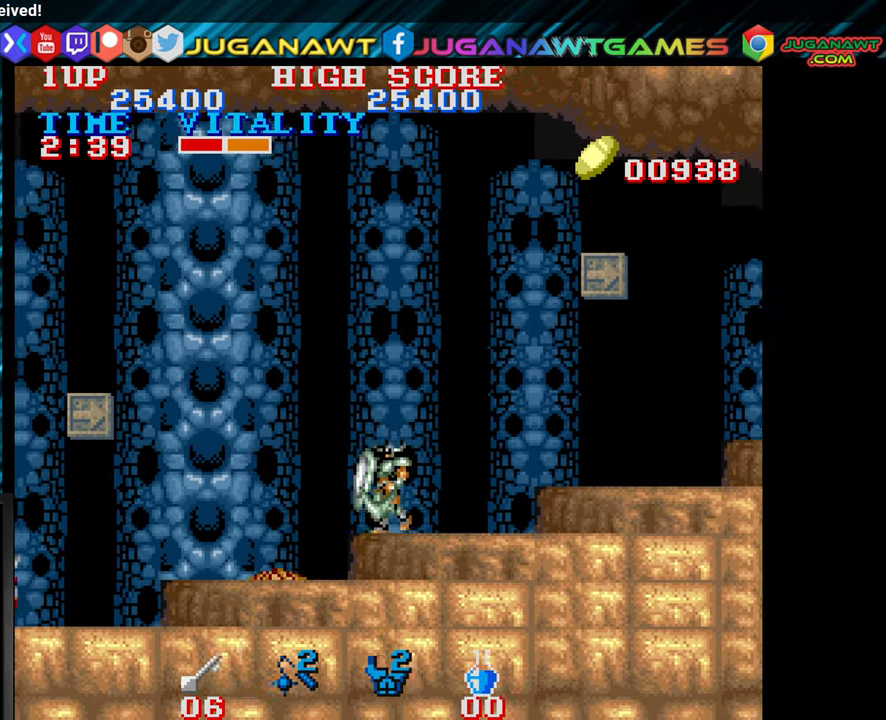
{"buttons": [], "left_stick": "left", "events": [[350, "left_stick", "down"], [433, "left_stick", "left"]]}
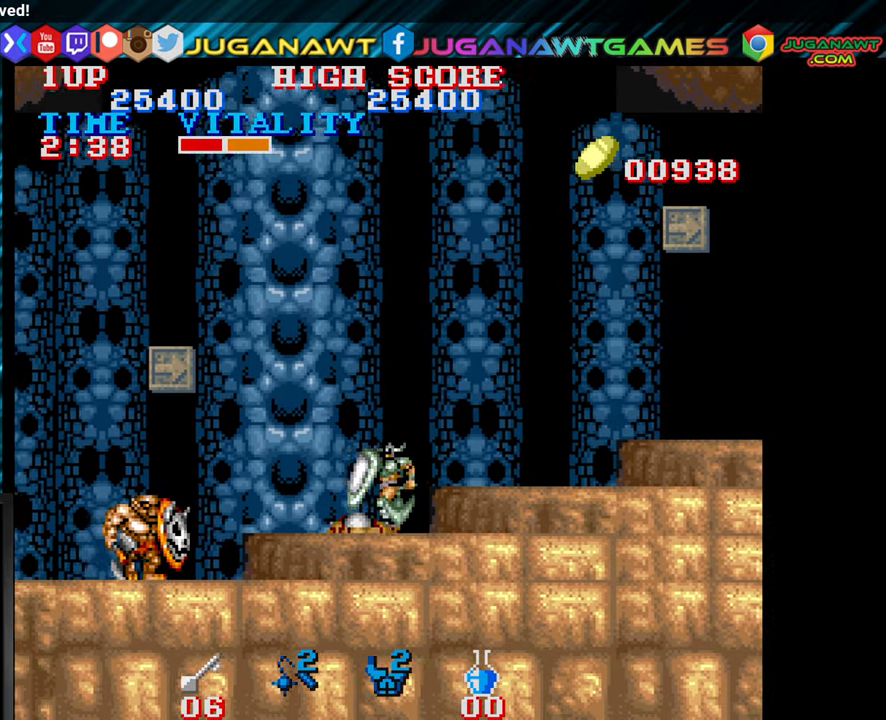
{"buttons": ["CIRCLE"], "left_stick": "left", "events": [[333, "CIRCLE", "down"]]}
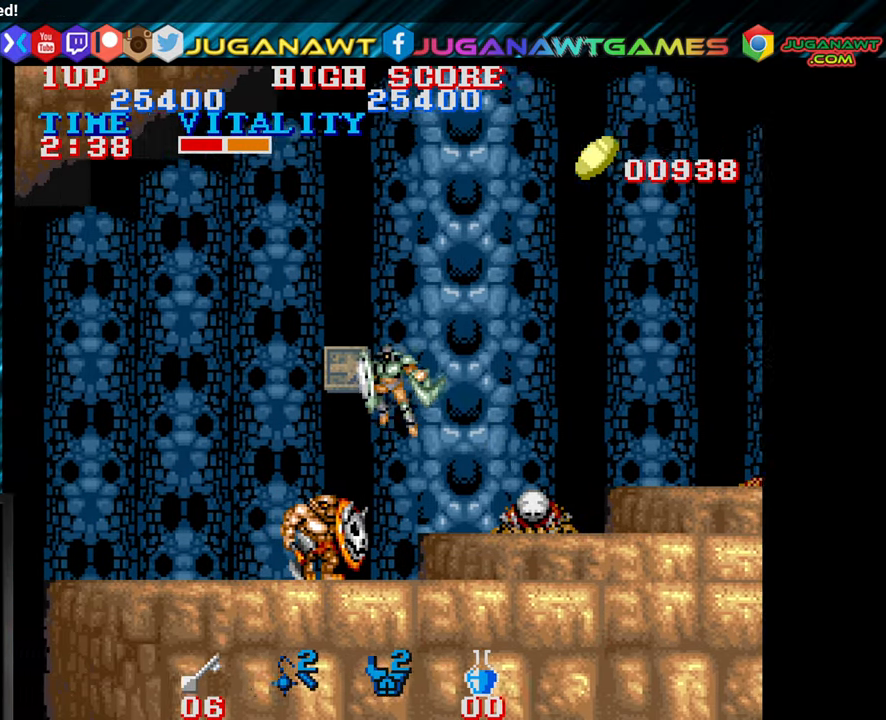
{"buttons": [], "left_stick": "left", "events": [[133, "CIRCLE", "up"]]}
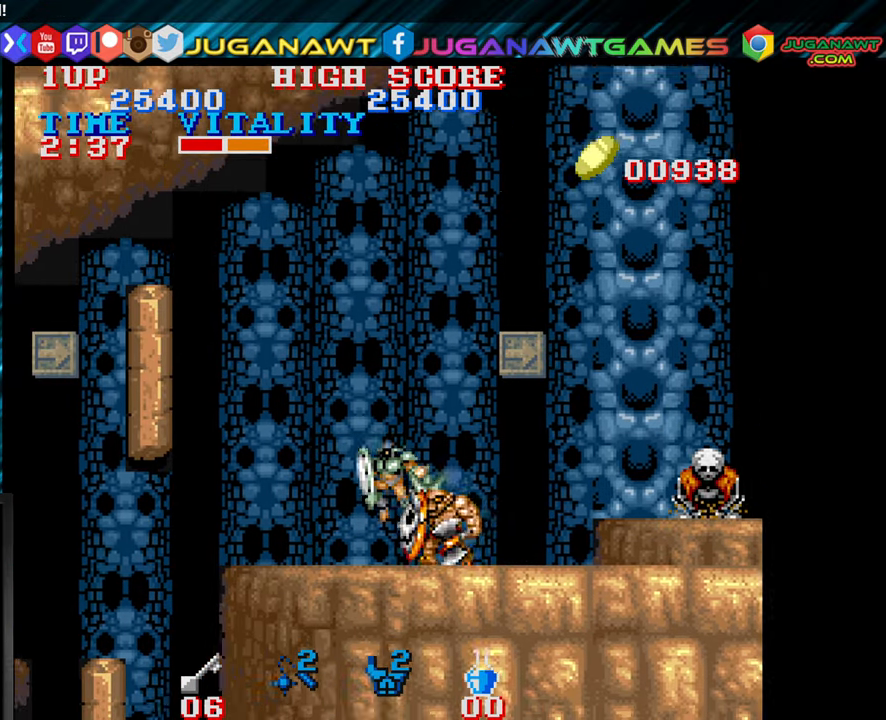
{"buttons": ["CIRCLE"], "left_stick": "left", "events": [[400, "CIRCLE", "down"]]}
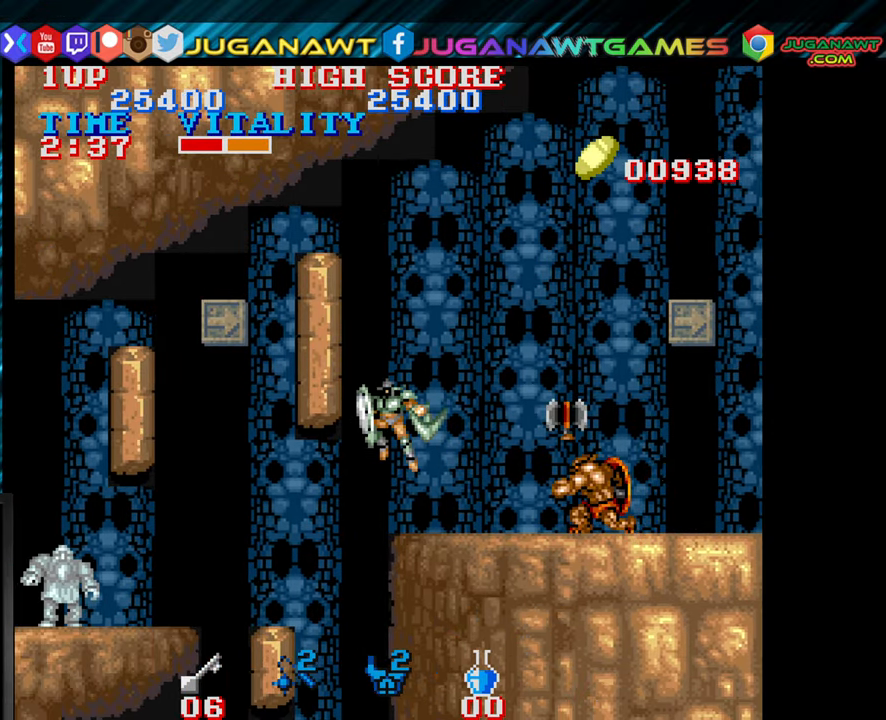
{"buttons": [], "left_stick": "left", "events": [[33, "CIRCLE", "up"], [266, "CIRCLE", "down"], [350, "CIRCLE", "up"]]}
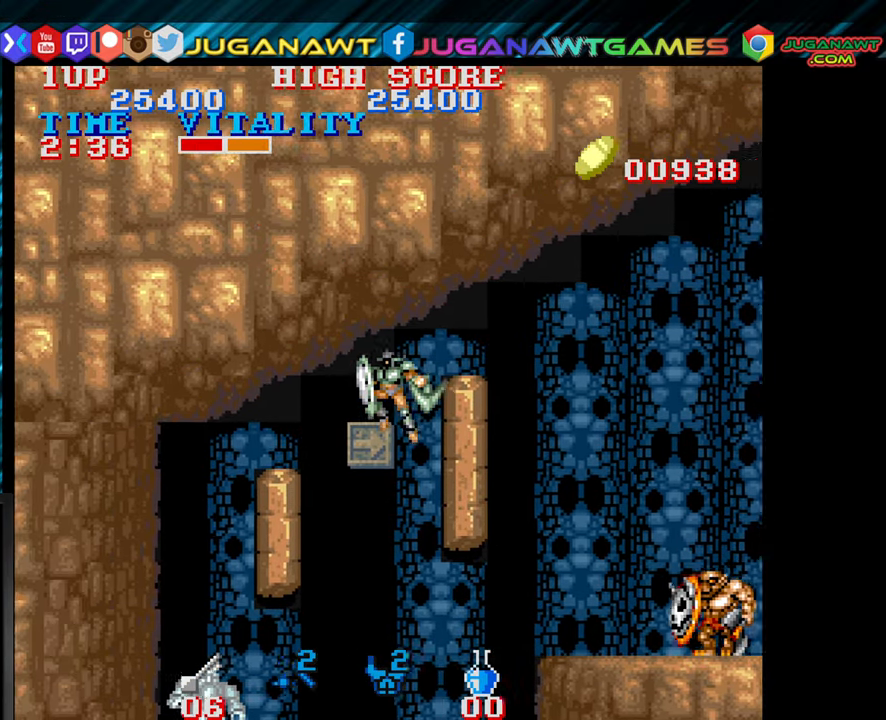
{"buttons": [], "left_stick": "down", "events": [[150, "left_stick", "down"]]}
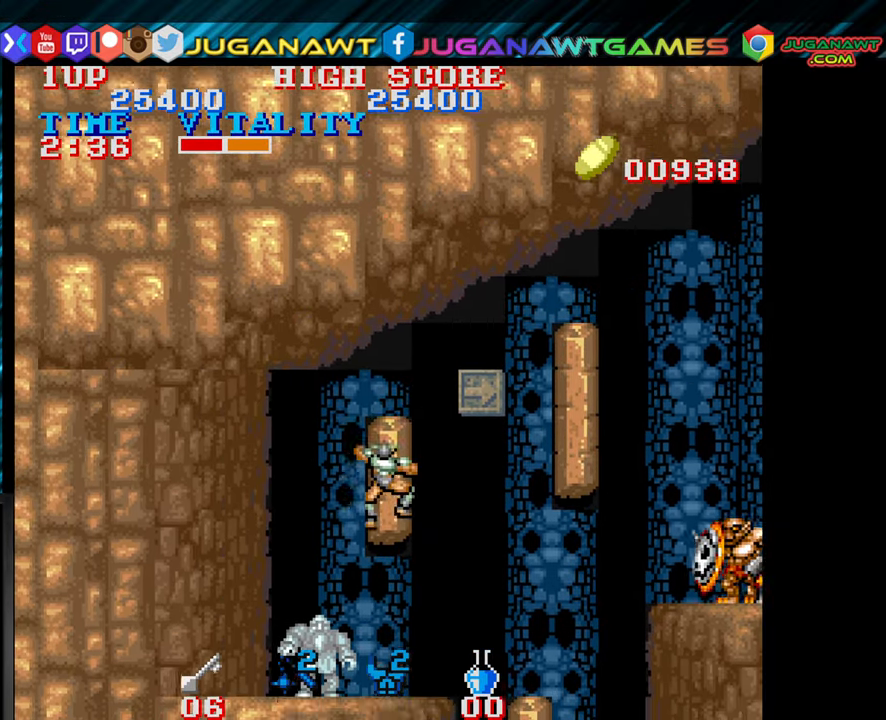
{"buttons": [], "left_stick": "left", "events": [[500, "left_stick", "left"]]}
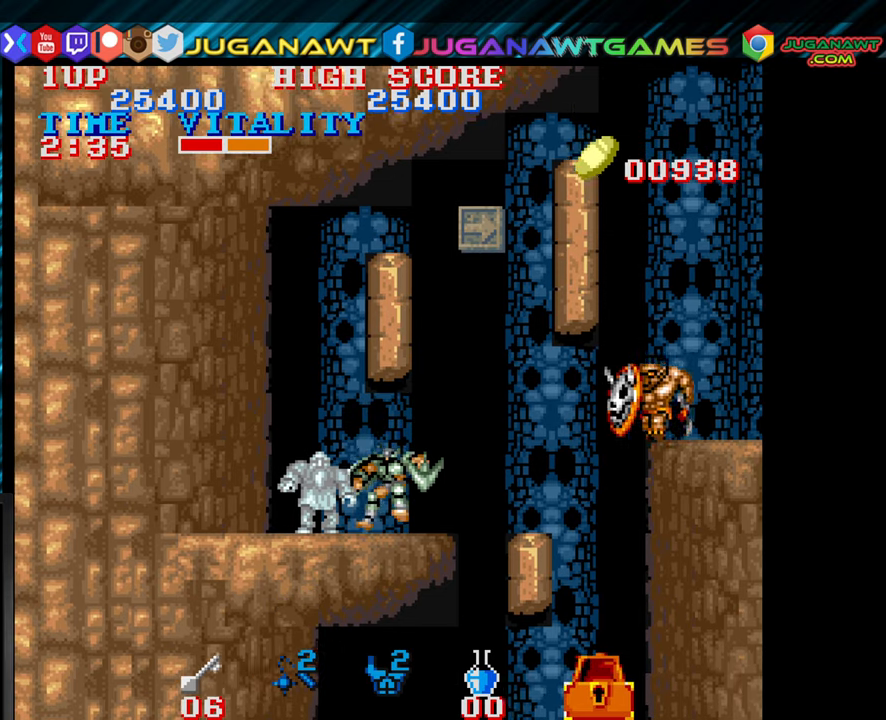
{"buttons": [], "left_stick": "center", "events": [[333, "left_stick", "center"]]}
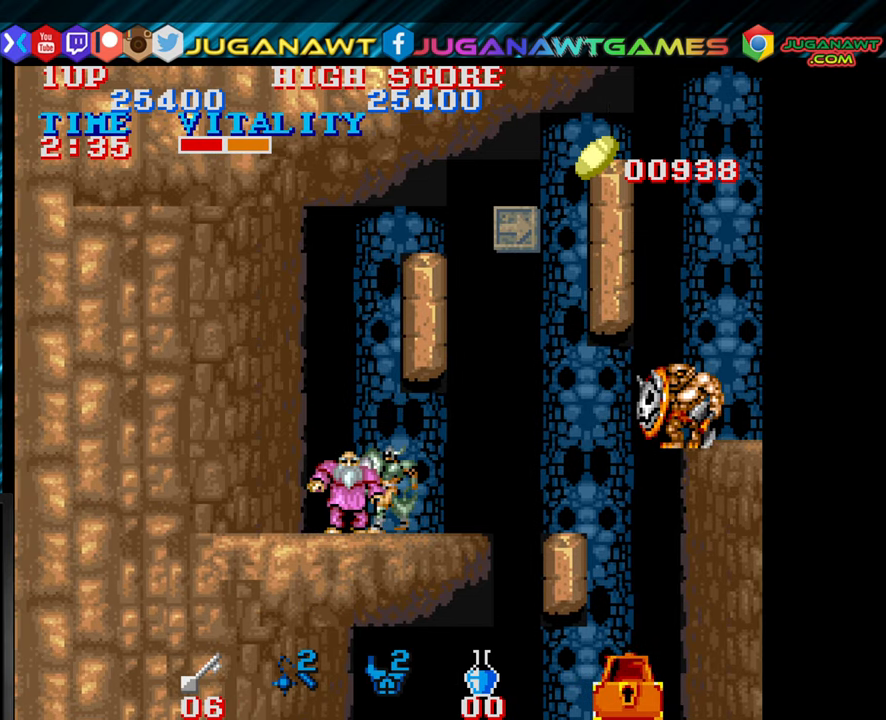
{"buttons": [], "left_stick": "center", "events": []}
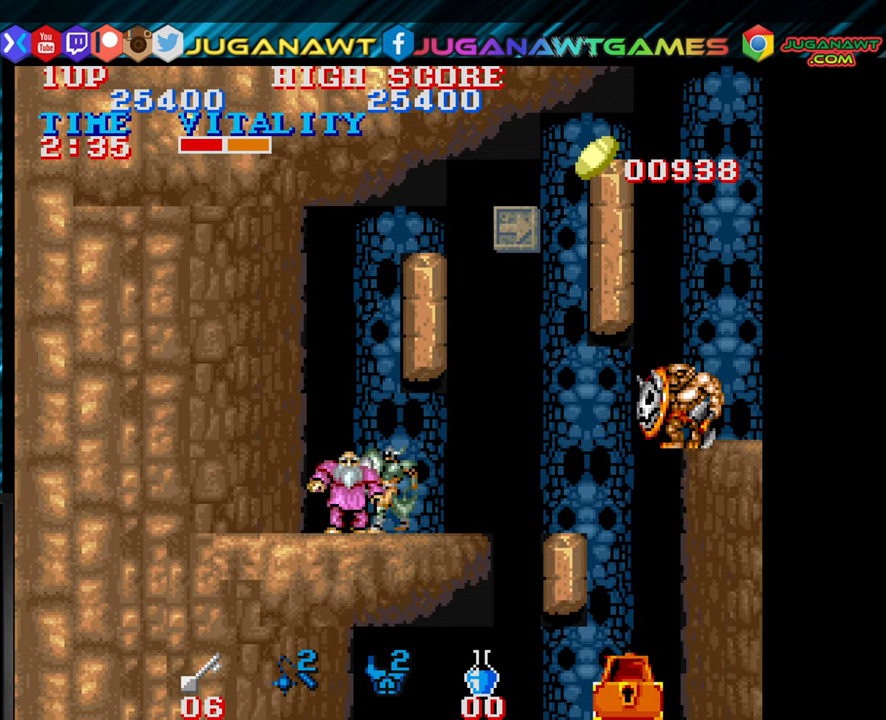
{"buttons": [], "left_stick": "center", "events": []}
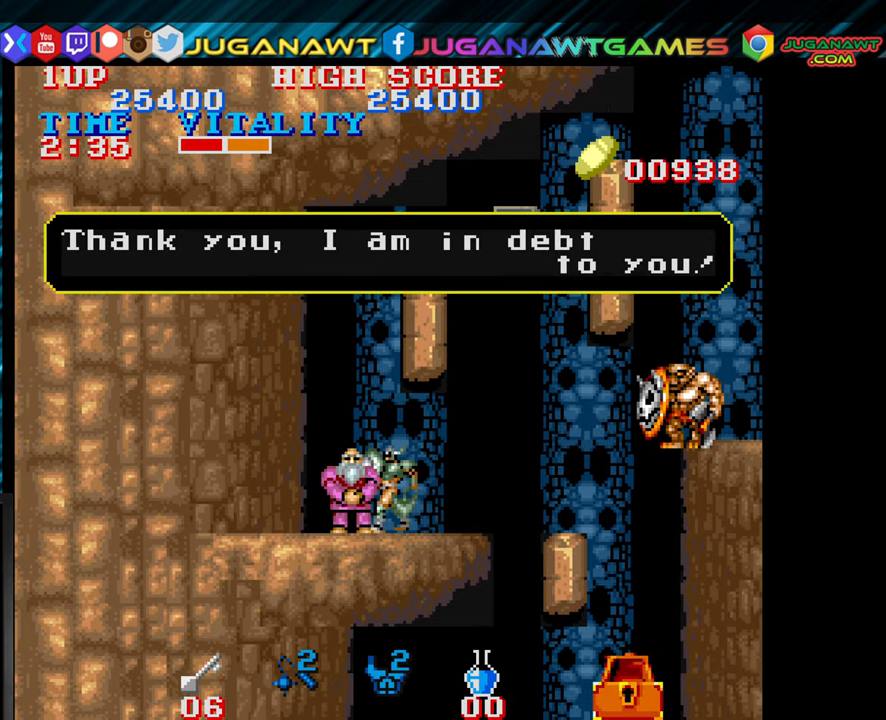
{"buttons": [], "left_stick": "center", "events": []}
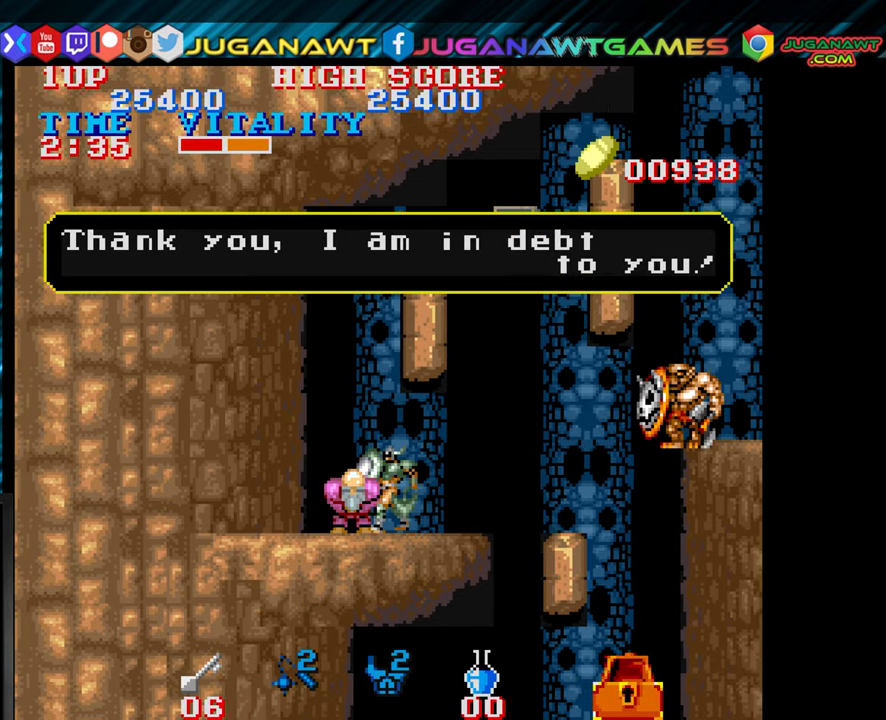
{"buttons": [], "left_stick": "center", "events": []}
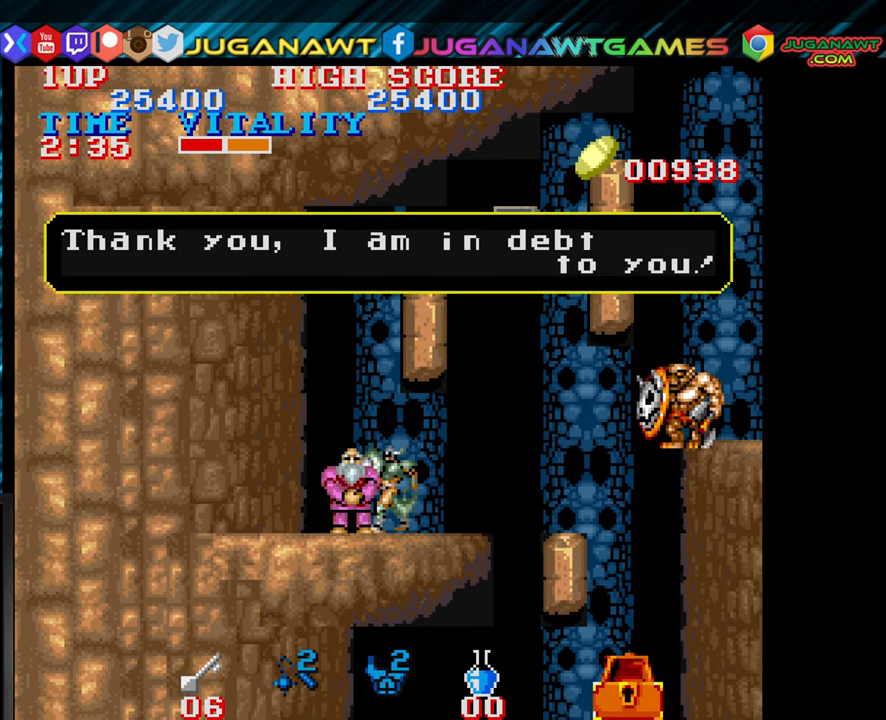
{"buttons": [], "left_stick": "center", "events": []}
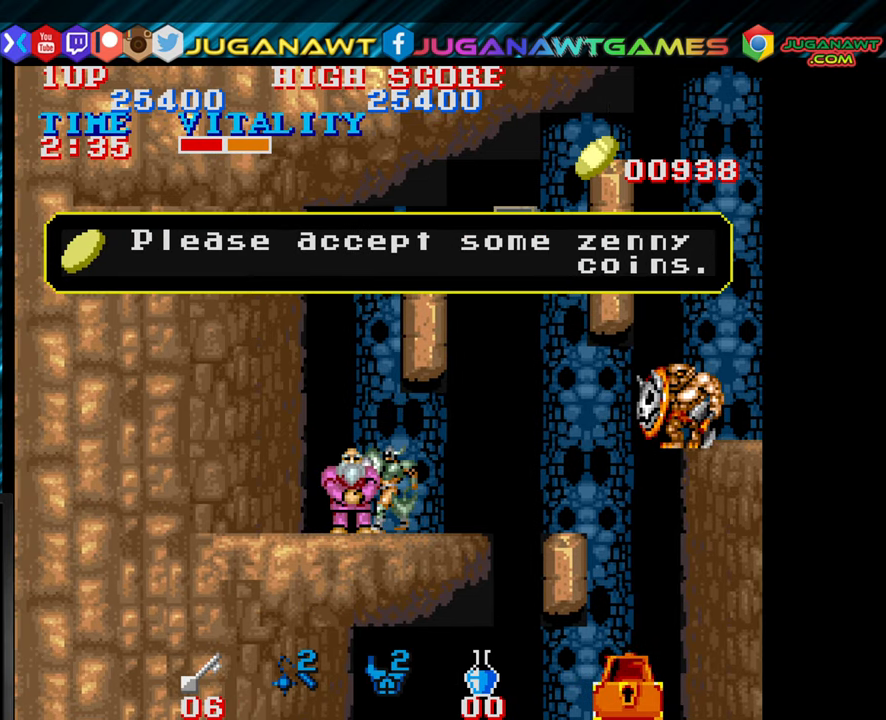
{"buttons": [], "left_stick": "center", "events": [[400, "CIRCLE", "down"], [500, "CIRCLE", "up"]]}
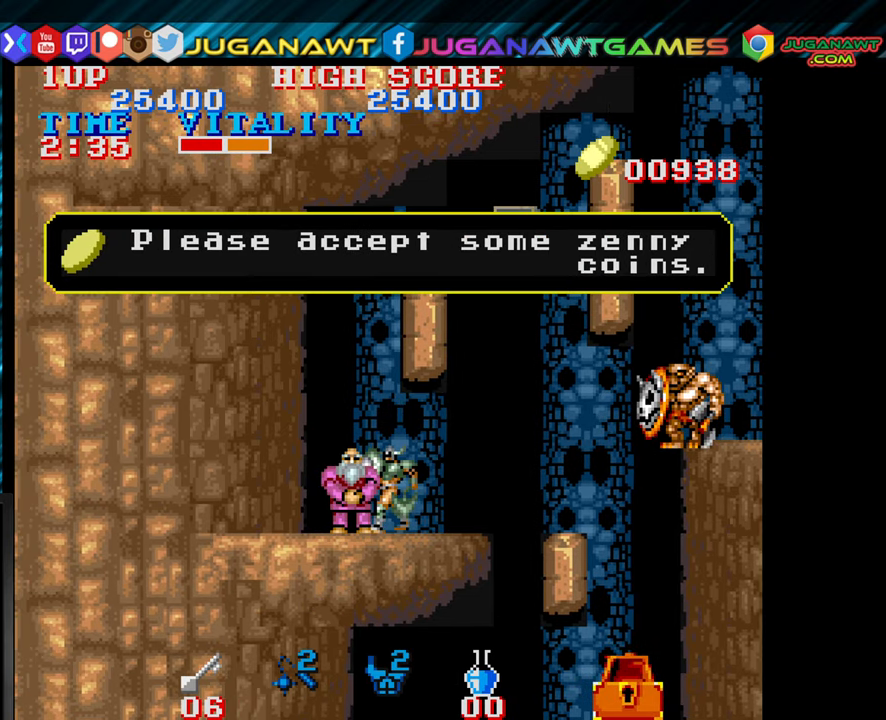
{"buttons": [], "left_stick": "right", "events": [[483, "left_stick", "right"]]}
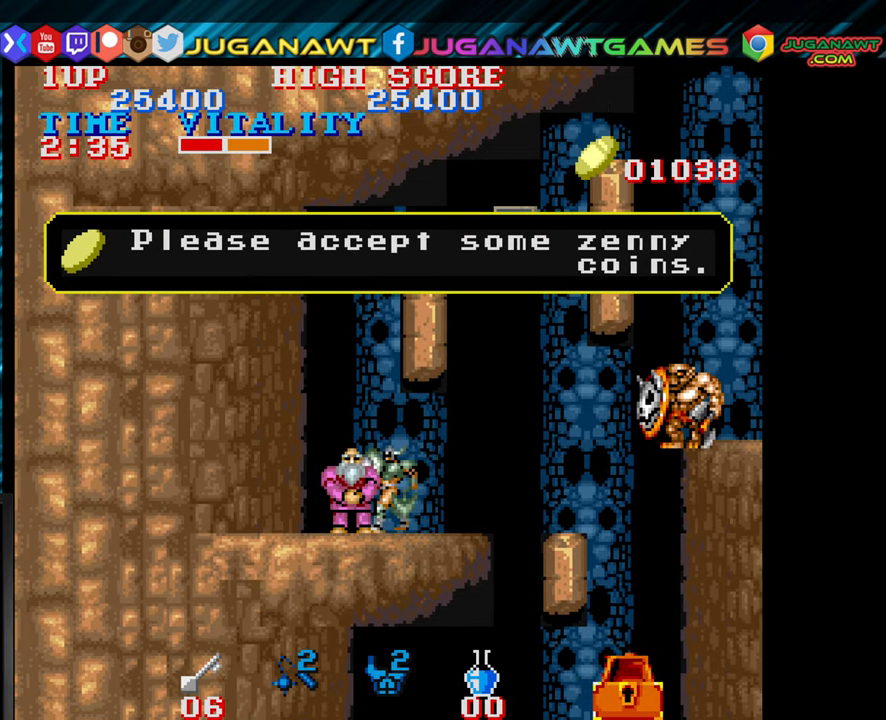
{"buttons": [], "left_stick": "right", "events": [[317, "CROSS", "down"], [400, "CROSS", "up"]]}
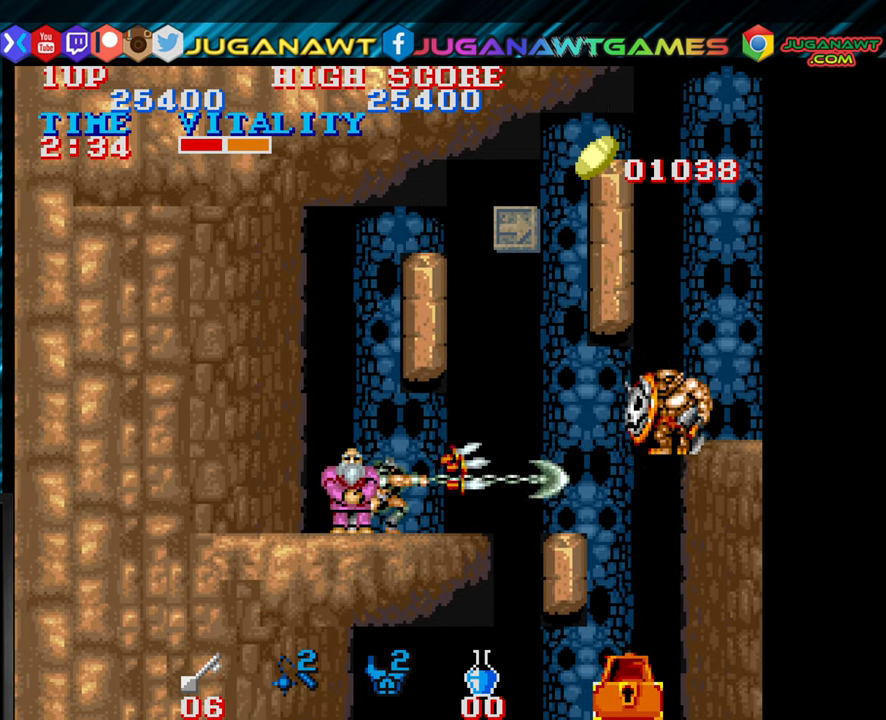
{"buttons": [], "left_stick": "center", "events": [[17, "CROSS", "down"], [117, "CROSS", "up"], [150, "left_stick", "center"], [167, "CROSS", "down"], [317, "CROSS", "up"], [383, "CROSS", "down"], [484, "CROSS", "up"]]}
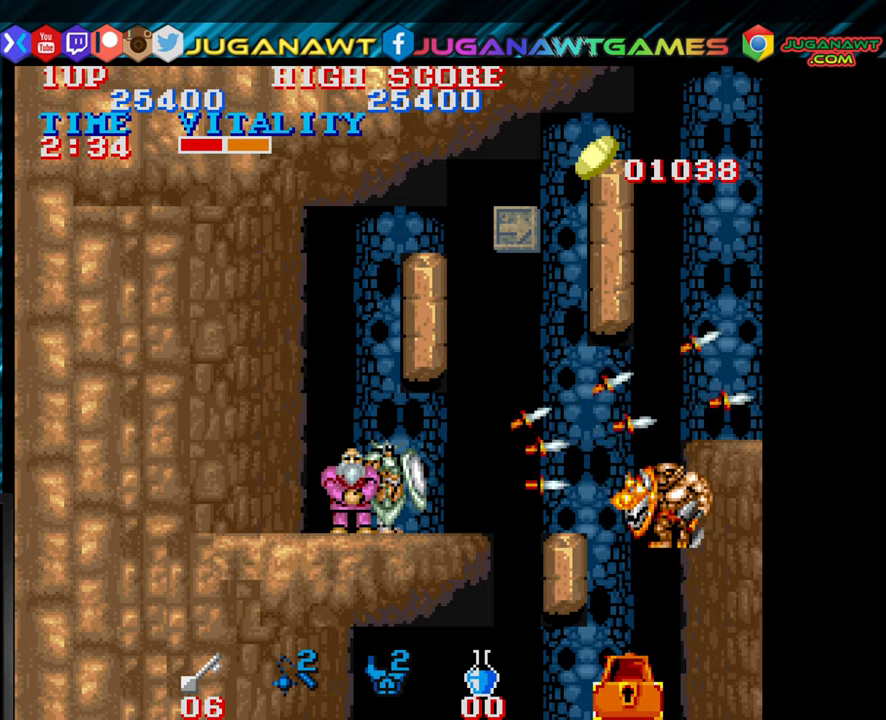
{"buttons": [], "left_stick": "center", "events": [[84, "CROSS", "down"], [134, "left_stick", "right"], [167, "CROSS", "up"], [400, "left_stick", "center"]]}
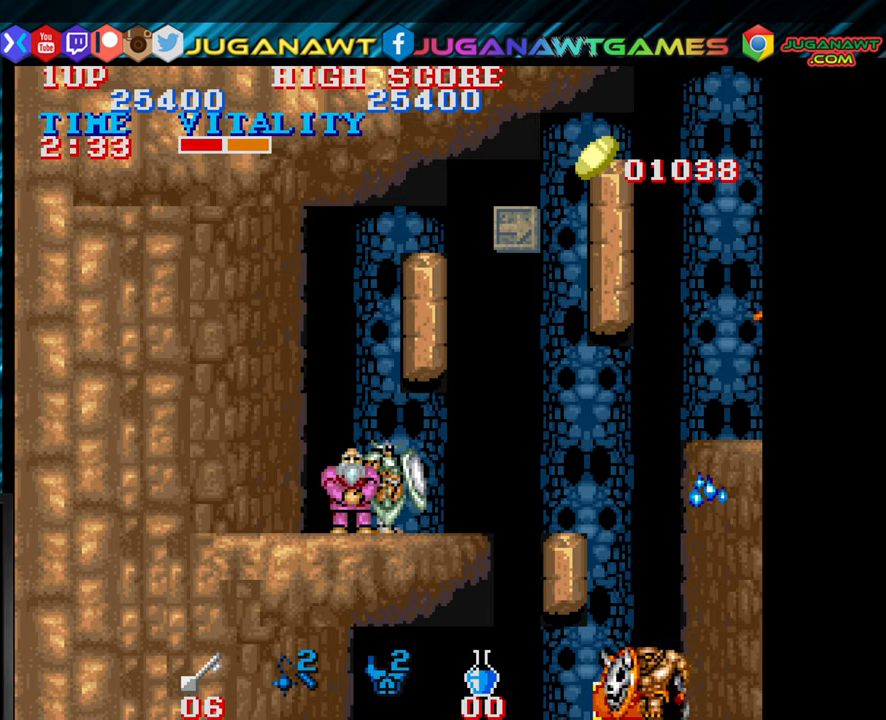
{"buttons": ["CIRCLE"], "left_stick": "up-left", "events": [[17, "left_stick", "right"], [217, "left_stick", "center"], [334, "left_stick", "up"], [434, "CIRCLE", "down"], [467, "left_stick", "up-left"]]}
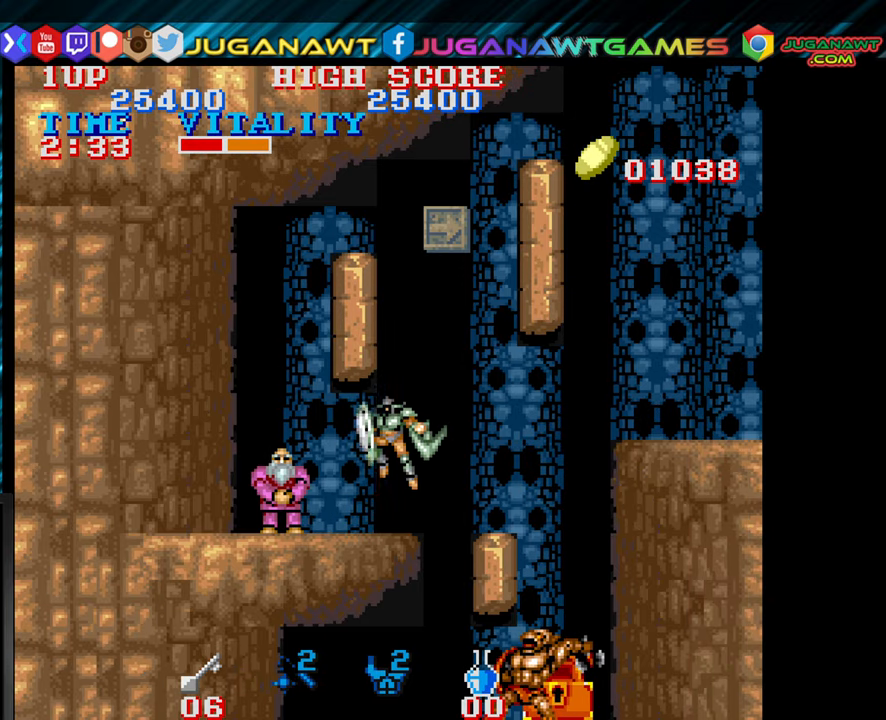
{"buttons": [], "left_stick": "center", "events": [[17, "CIRCLE", "up"], [167, "left_stick", "up"], [384, "left_stick", "left"], [467, "left_stick", "center"]]}
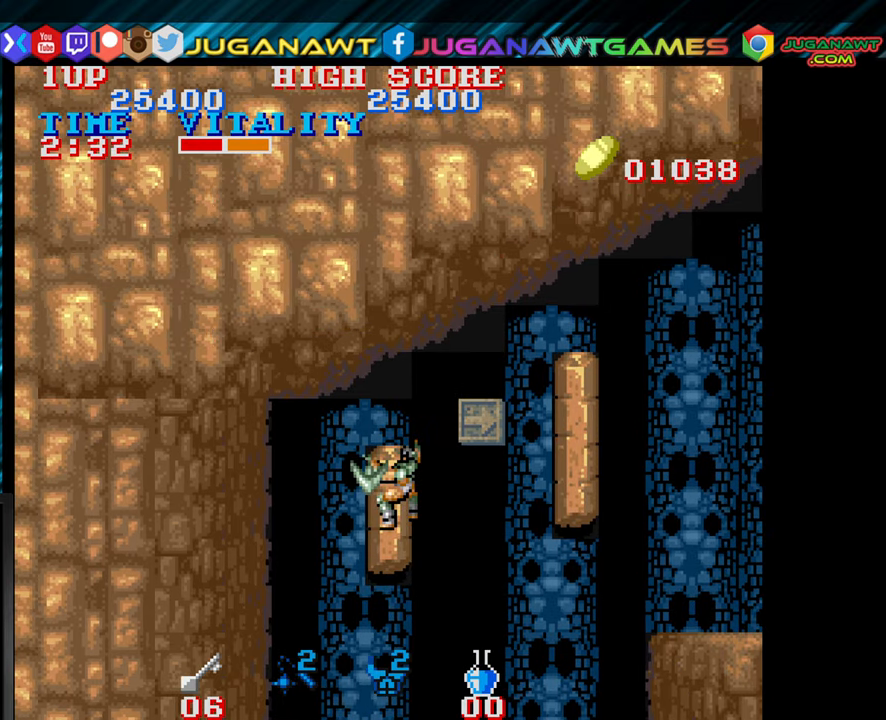
{"buttons": [], "left_stick": "right", "events": [[150, "left_stick", "right"], [217, "CIRCLE", "down"], [334, "CIRCLE", "up"]]}
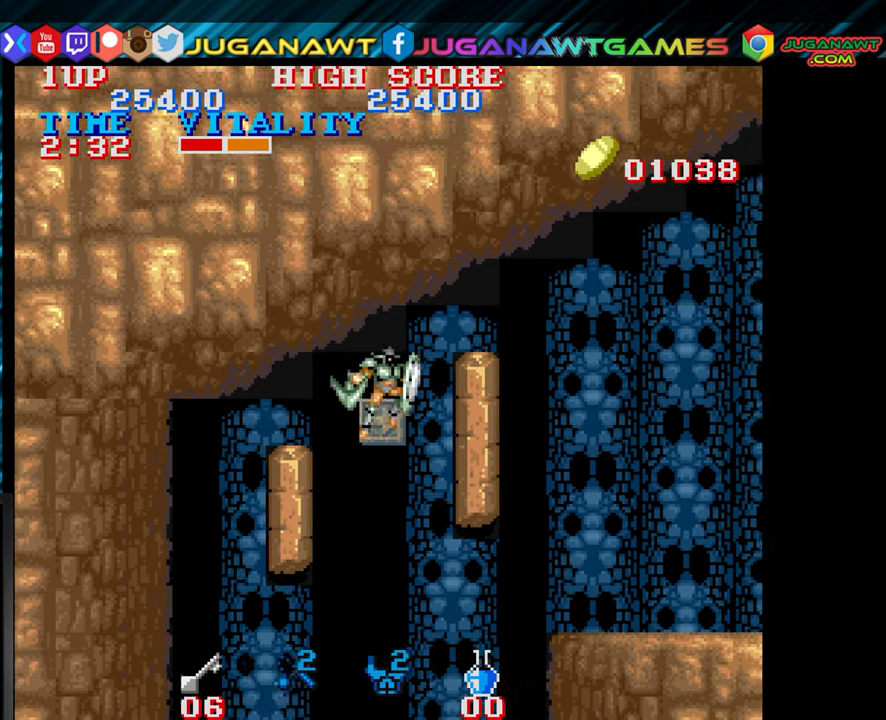
{"buttons": [], "left_stick": "right", "events": [[234, "CIRCLE", "down"], [367, "CIRCLE", "up"]]}